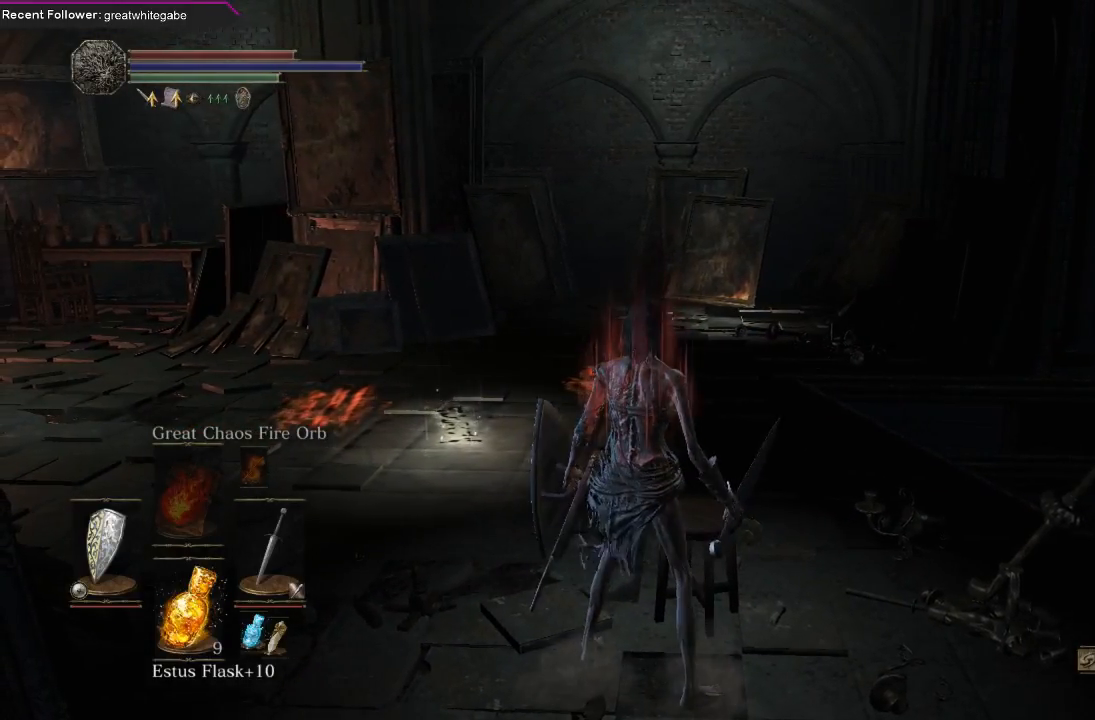
Gameplay with a controller (Xbox layout); each line is a JSON object with the inputs held at the frame after it. "events" lists button and stick changes between this image and that frame as [ms after this image, input, new state], when the widget could be followed in between. Not read: SHARE.
{"buttons": [], "left_stick": "up-left", "right_stick": "center", "events": [[233, "left_stick", "up-left"]]}
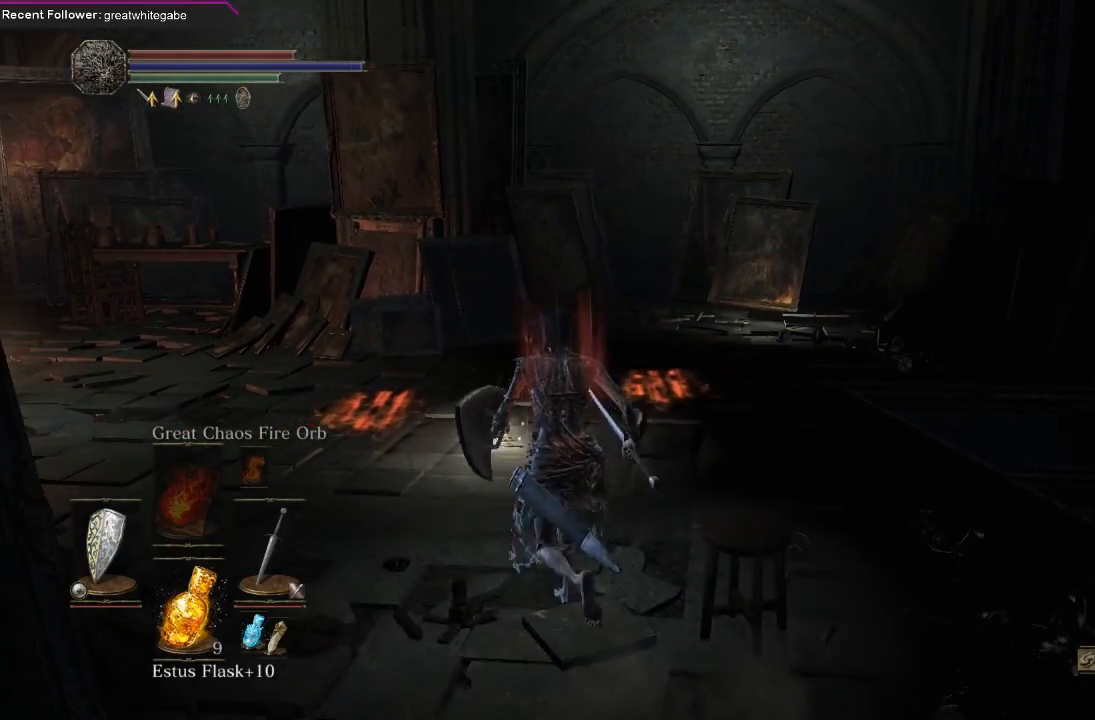
{"buttons": ["R1"], "left_stick": "up", "right_stick": "center", "events": [[100, "left_stick", "center"], [400, "R1", "down"], [400, "left_stick", "up"]]}
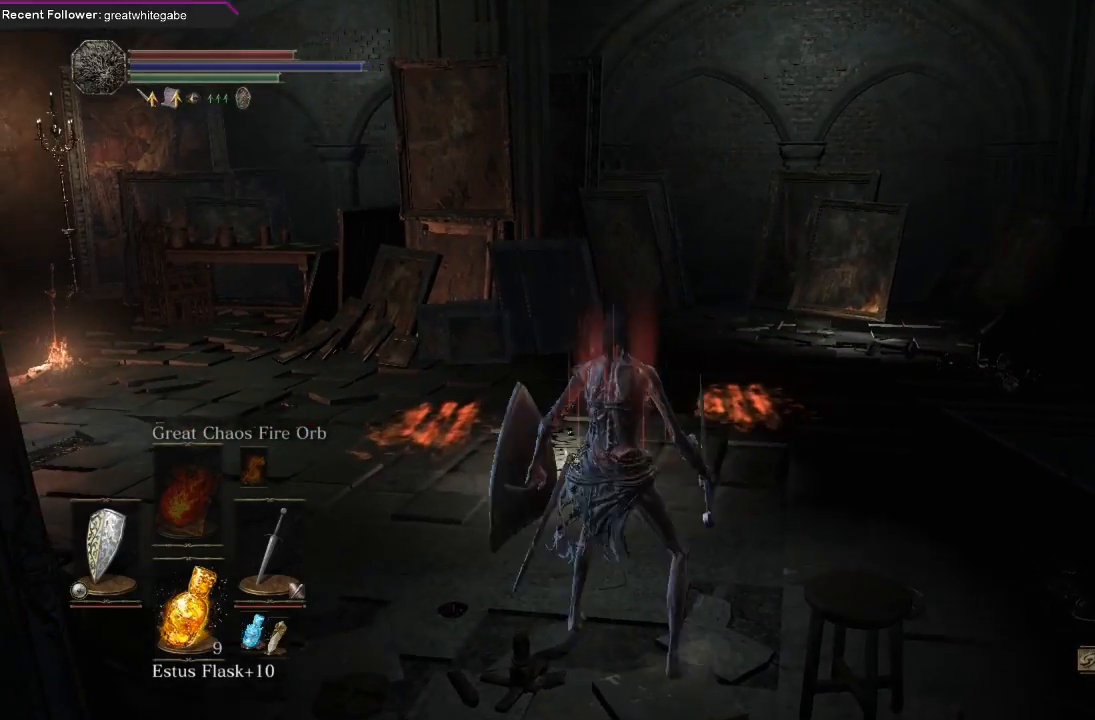
{"buttons": [], "left_stick": "center", "right_stick": "center", "events": [[67, "R1", "up"], [67, "left_stick", "center"]]}
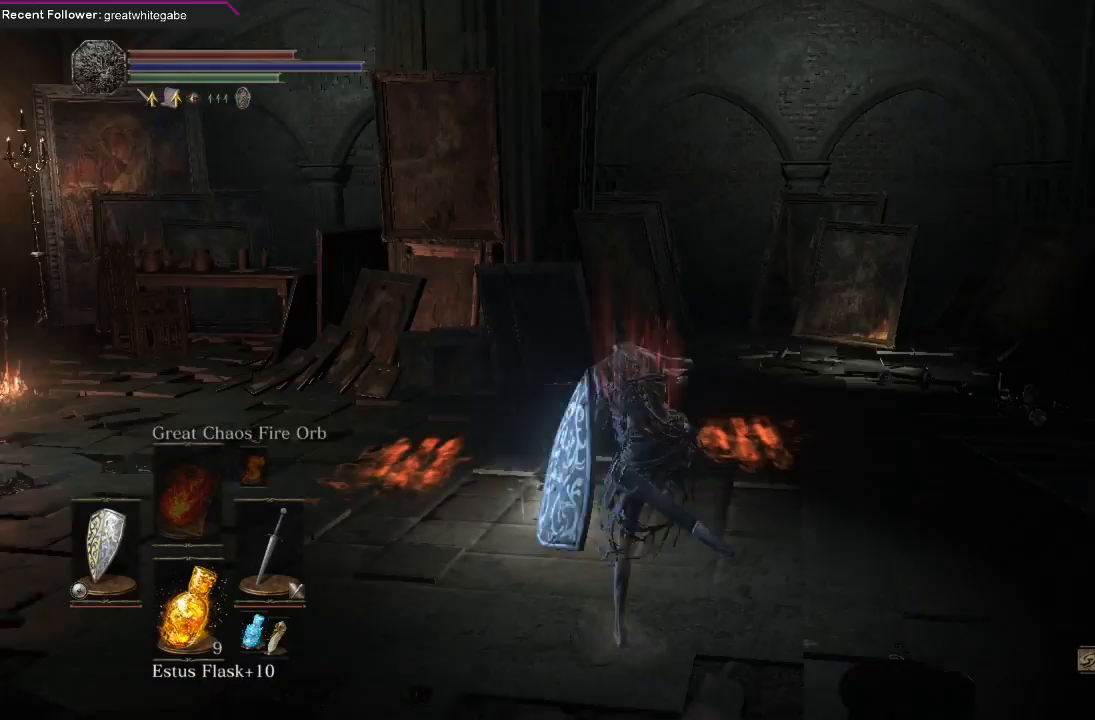
{"buttons": [], "left_stick": "center", "right_stick": "center", "events": []}
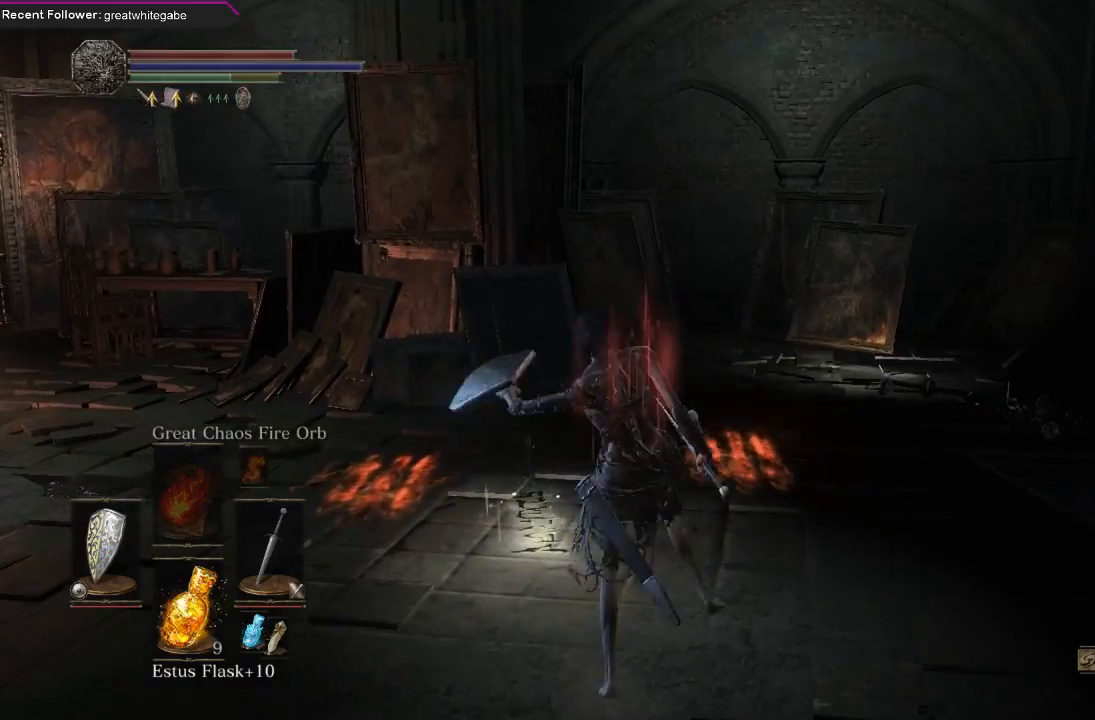
{"buttons": [], "left_stick": "center", "right_stick": "center", "events": []}
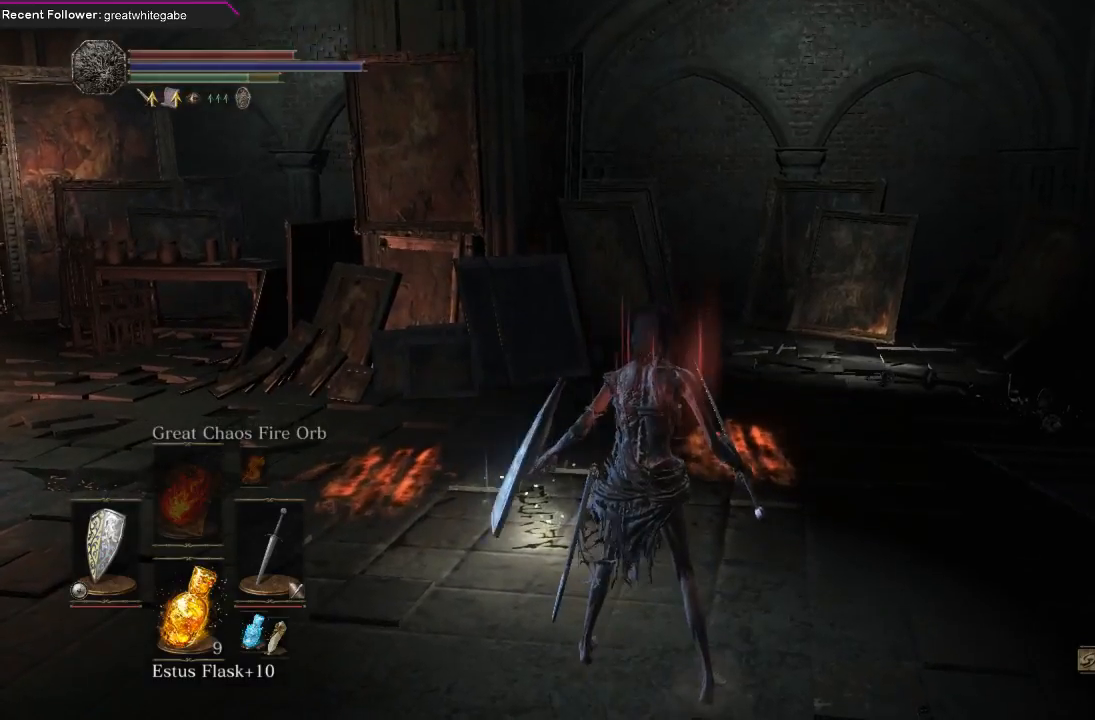
{"buttons": ["R1"], "left_stick": "up", "right_stick": "center", "events": [[400, "R1", "down"], [400, "left_stick", "up"]]}
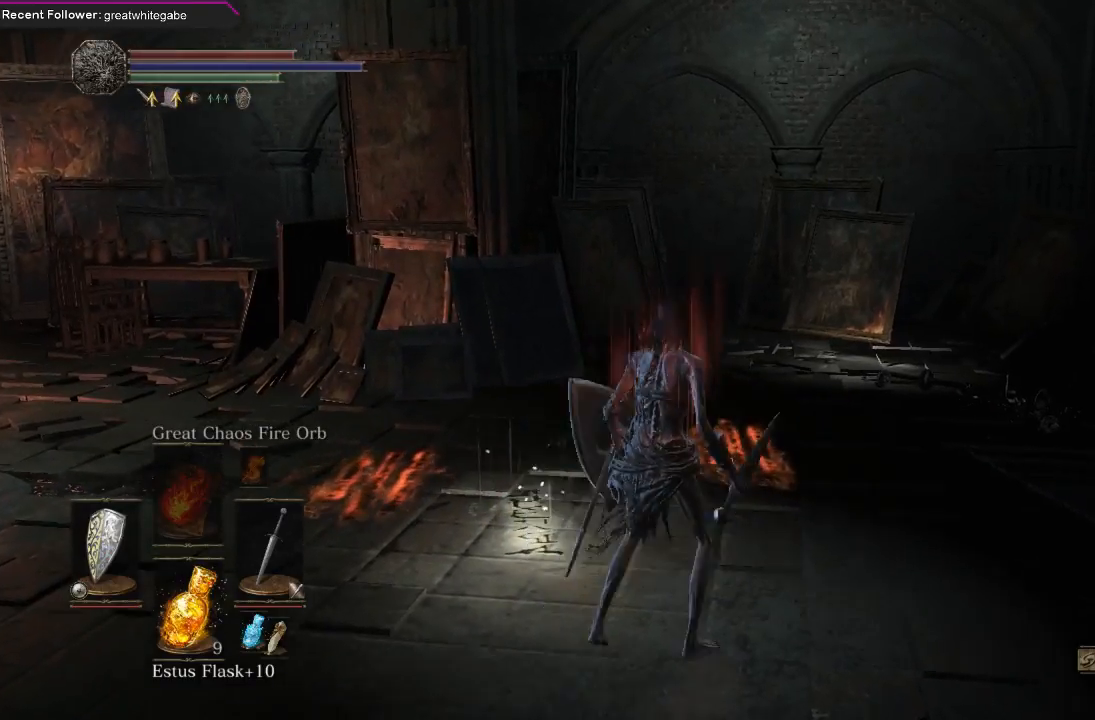
{"buttons": [], "left_stick": "center", "right_stick": "center", "events": [[33, "R1", "up"], [67, "left_stick", "center"]]}
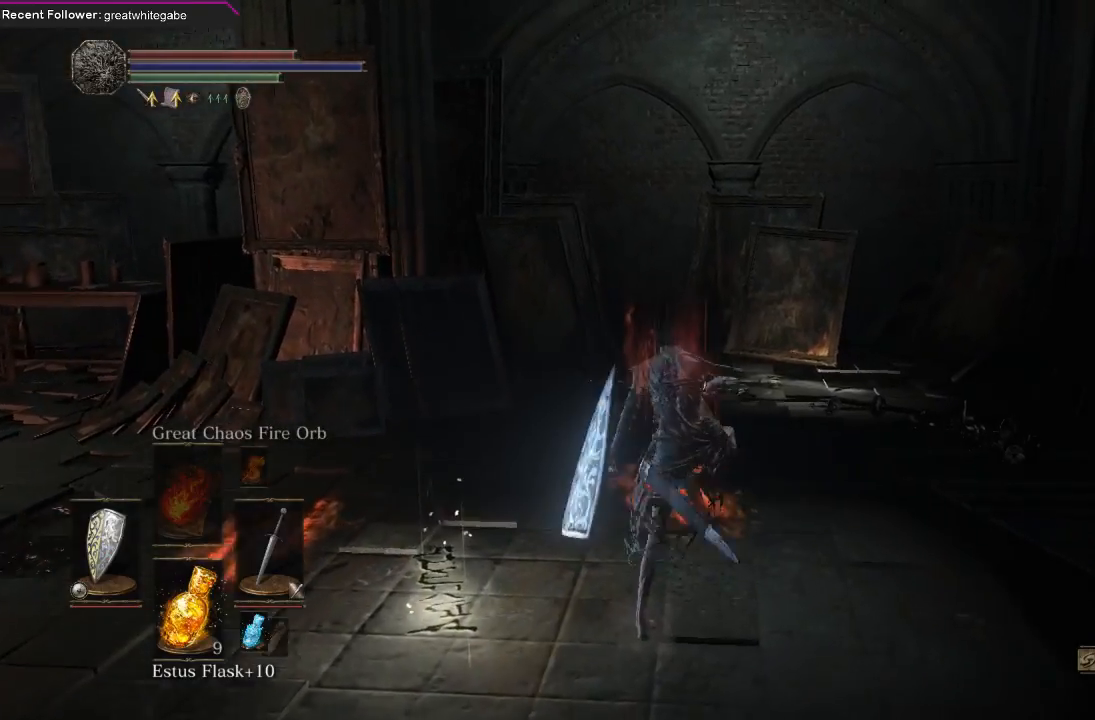
{"buttons": [], "left_stick": "center", "right_stick": "center", "events": []}
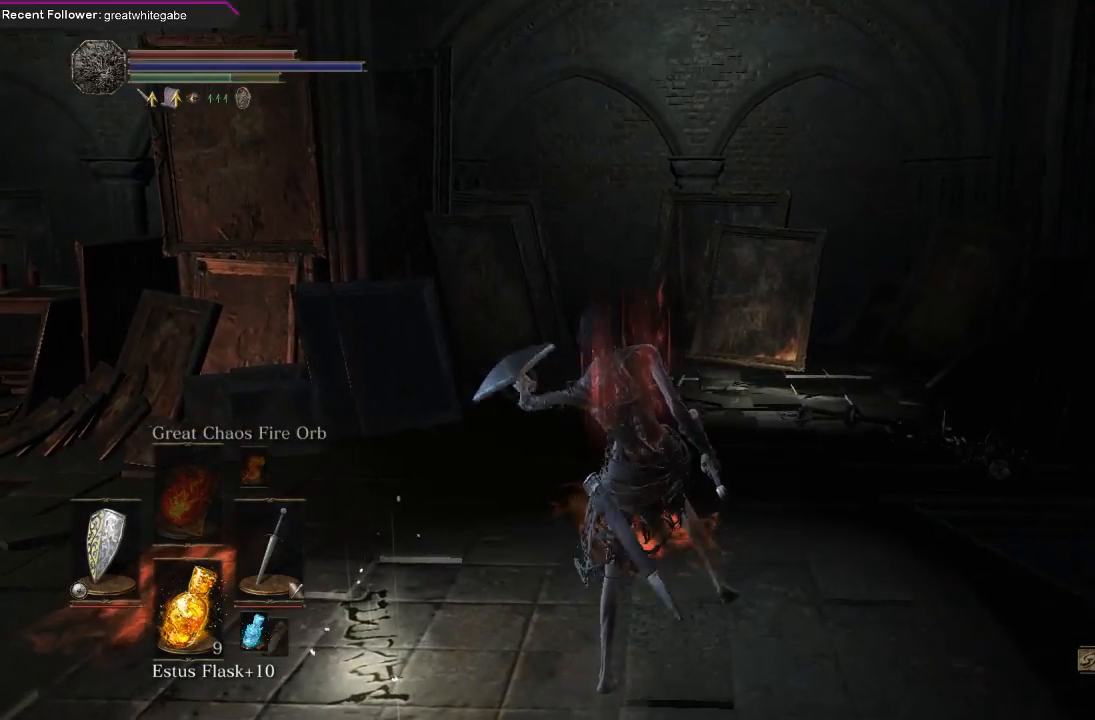
{"buttons": [], "left_stick": "center", "right_stick": "center", "events": []}
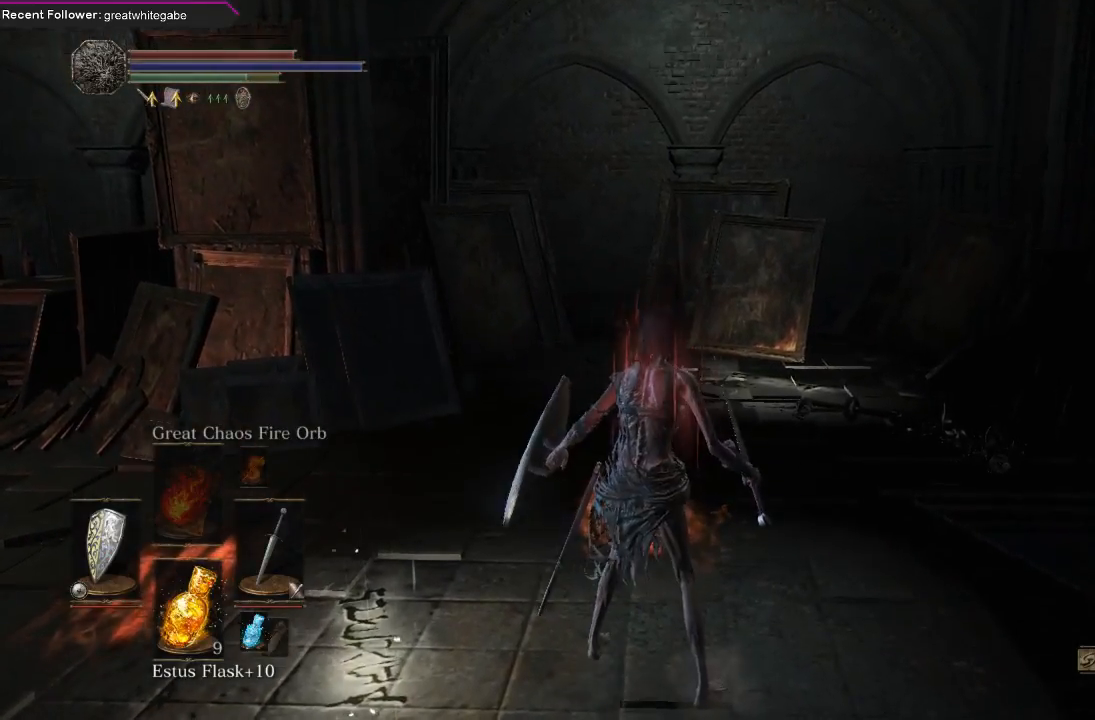
{"buttons": [], "left_stick": "center", "right_stick": "center", "events": [[333, "left_stick", "up"], [367, "R1", "down"], [467, "R1", "up"], [500, "left_stick", "center"]]}
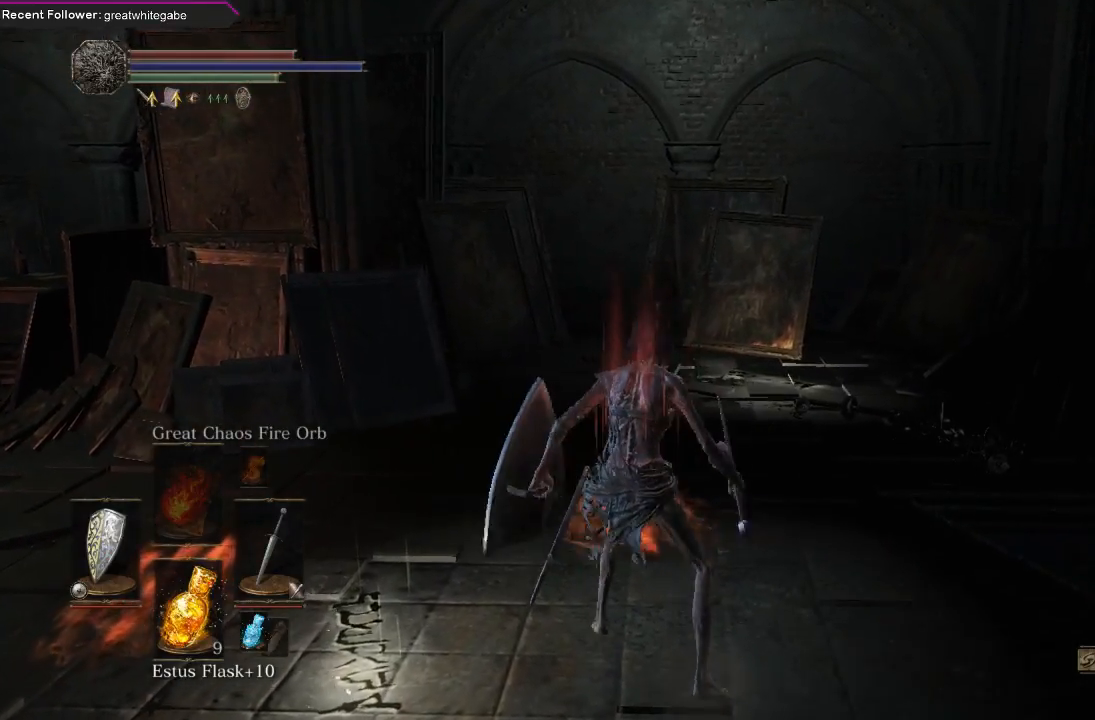
{"buttons": [], "left_stick": "center", "right_stick": "center", "events": []}
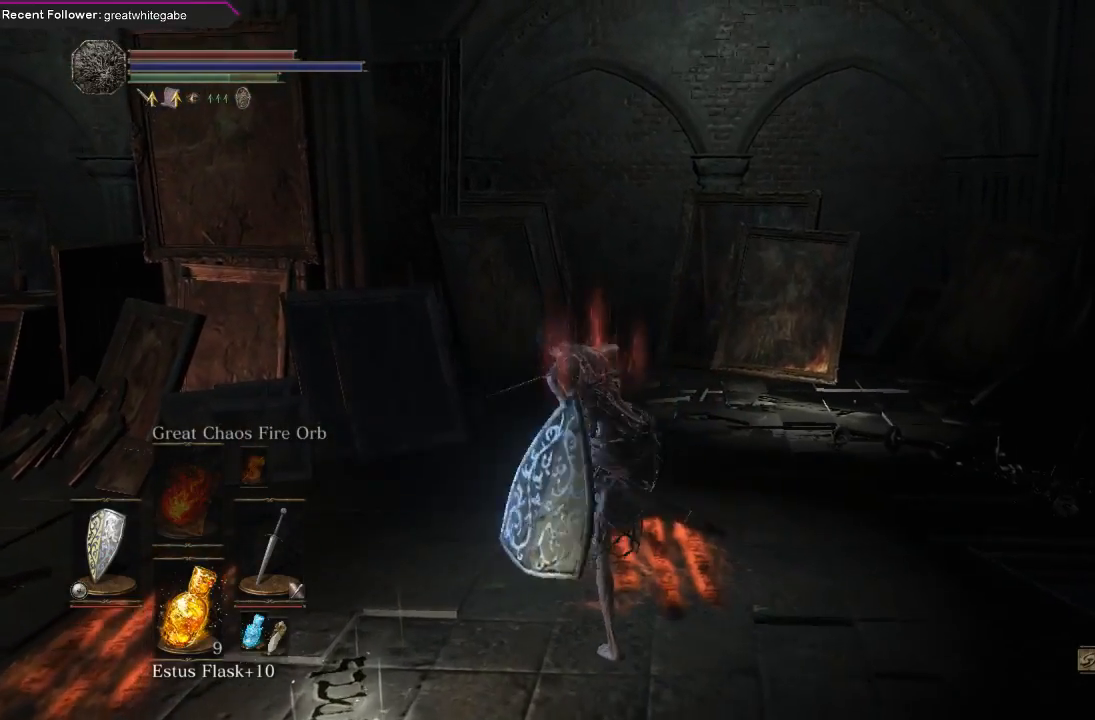
{"buttons": [], "left_stick": "center", "right_stick": "left", "events": [[400, "right_stick", "left"]]}
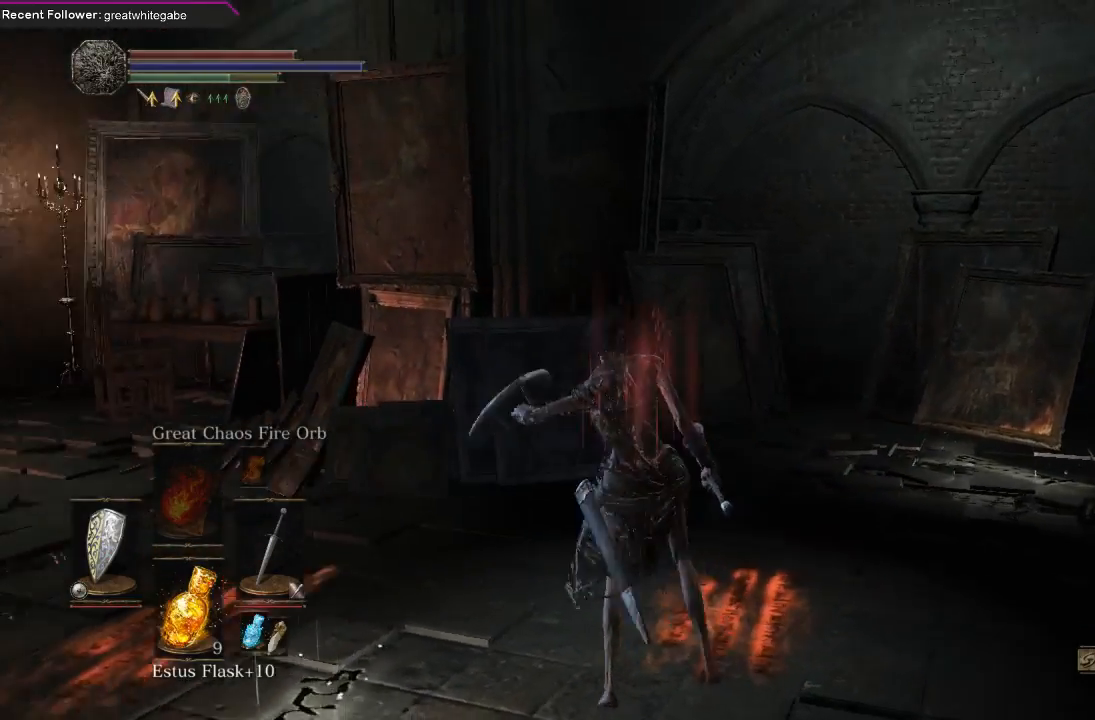
{"buttons": [], "left_stick": "center", "right_stick": "left", "events": [[233, "right_stick", "center"], [300, "left_stick", "up"], [400, "right_stick", "left"], [467, "left_stick", "center"]]}
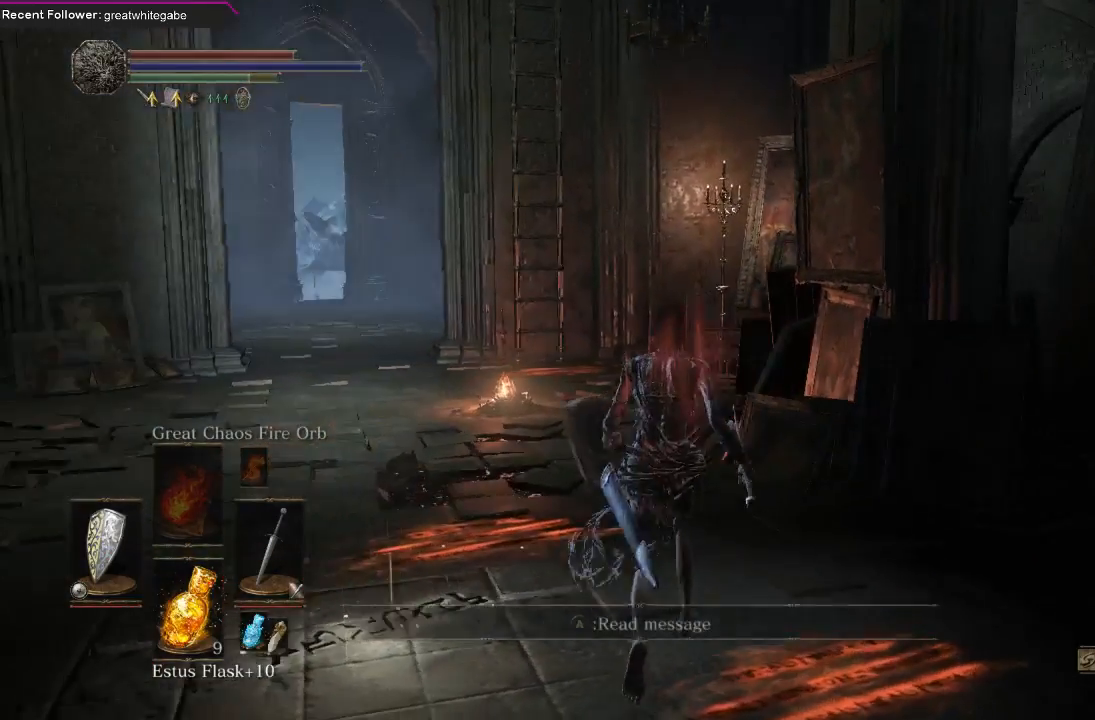
{"buttons": ["R1"], "left_stick": "up", "right_stick": "center", "events": [[100, "right_stick", "center"], [400, "left_stick", "up"], [433, "R1", "down"]]}
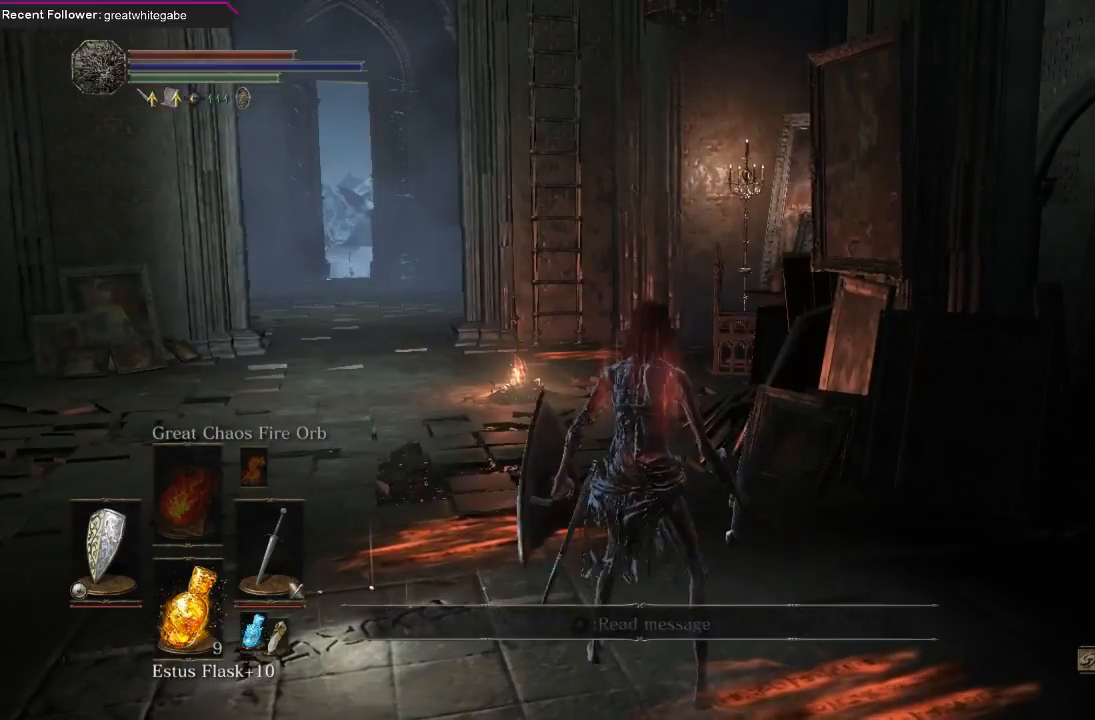
{"buttons": [], "left_stick": "center", "right_stick": "center", "events": [[67, "R1", "up"], [133, "left_stick", "center"]]}
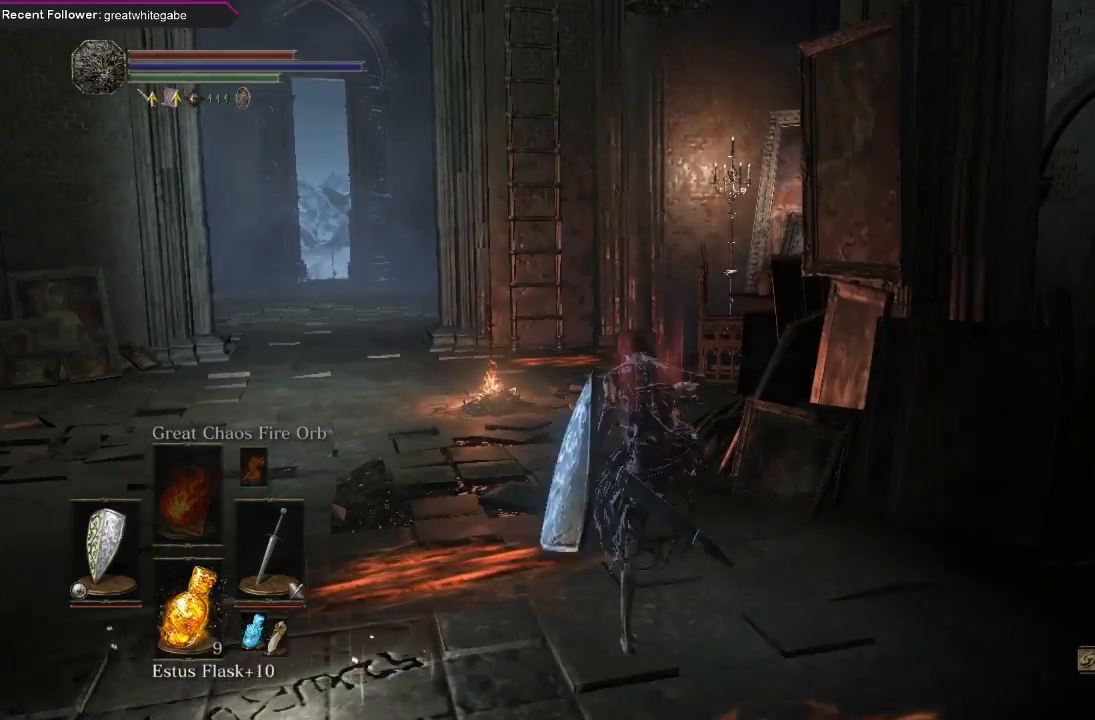
{"buttons": [], "left_stick": "up", "right_stick": "center", "events": [[100, "right_stick", "left"], [367, "right_stick", "center"], [467, "left_stick", "up"]]}
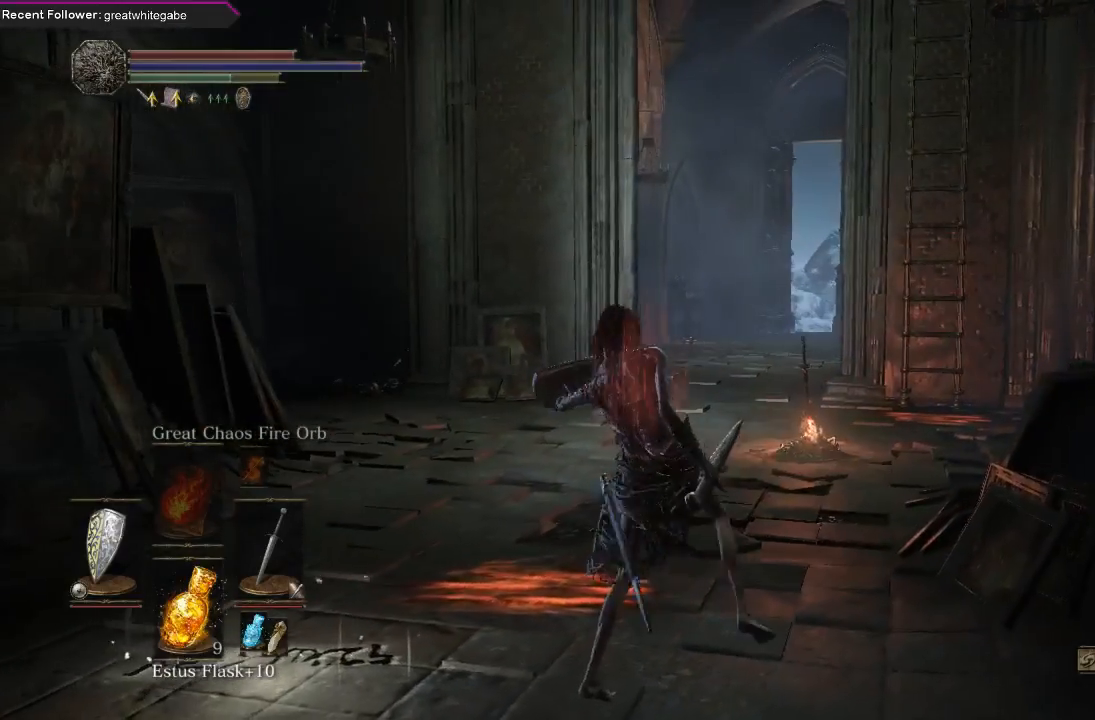
{"buttons": [], "left_stick": "center", "right_stick": "center", "events": [[200, "left_stick", "center"]]}
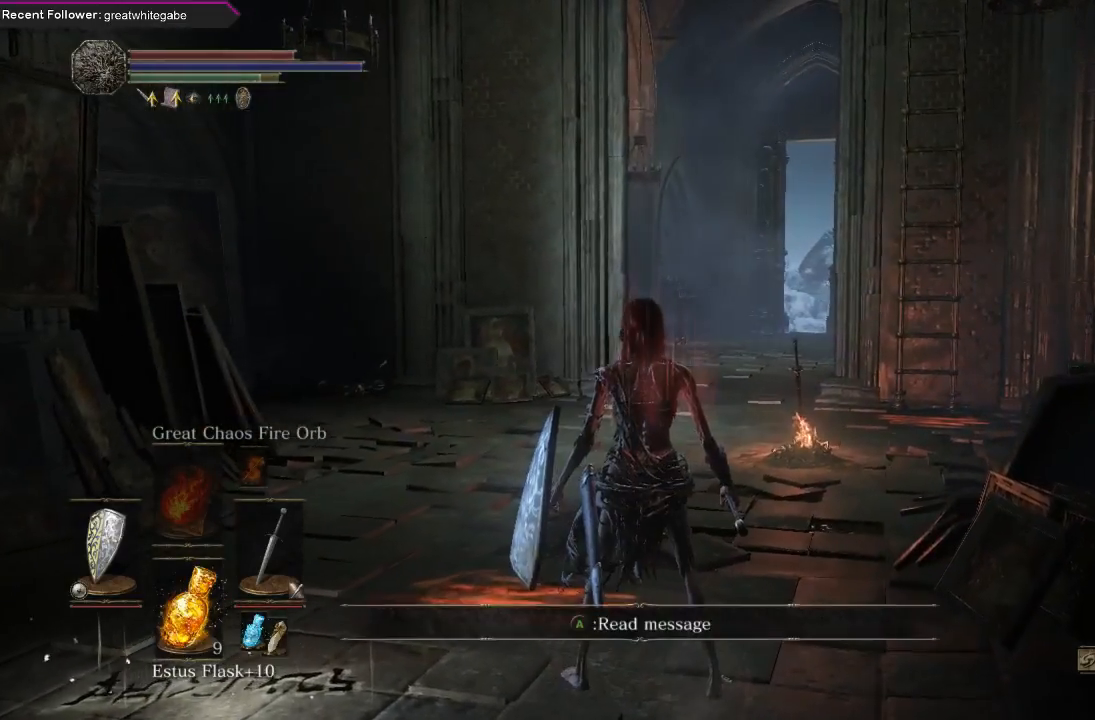
{"buttons": [], "left_stick": "center", "right_stick": "center", "events": [[200, "R1", "down"], [200, "left_stick", "up"], [333, "R1", "up"], [333, "left_stick", "center"]]}
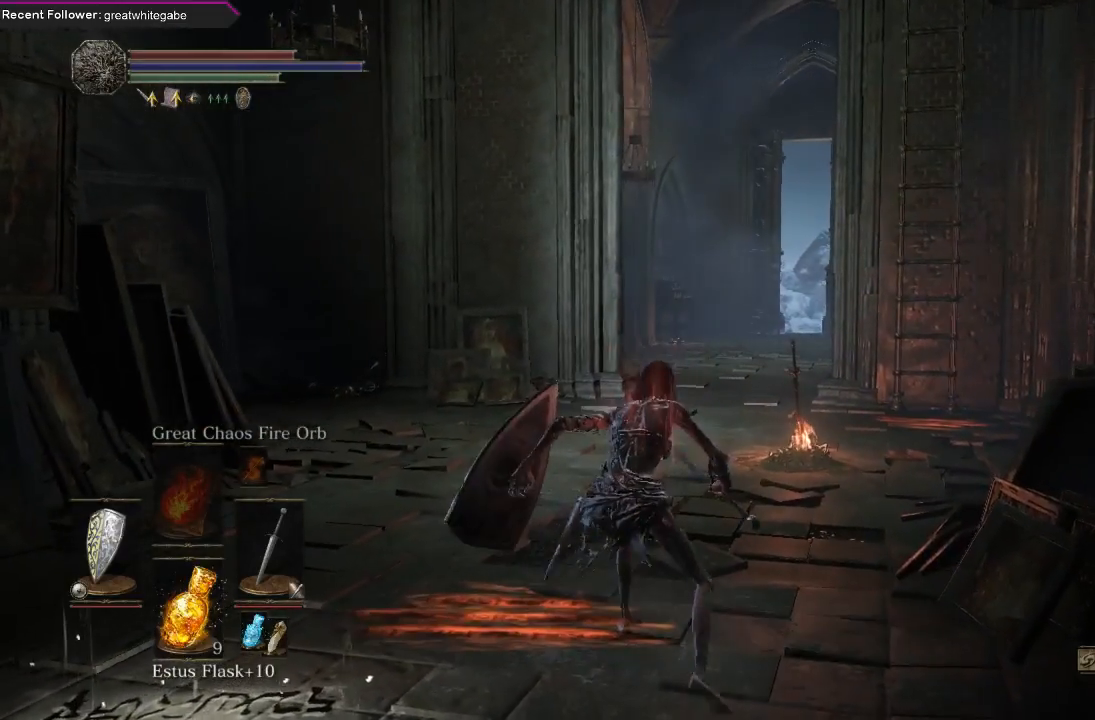
{"buttons": [], "left_stick": "center", "right_stick": "center", "events": []}
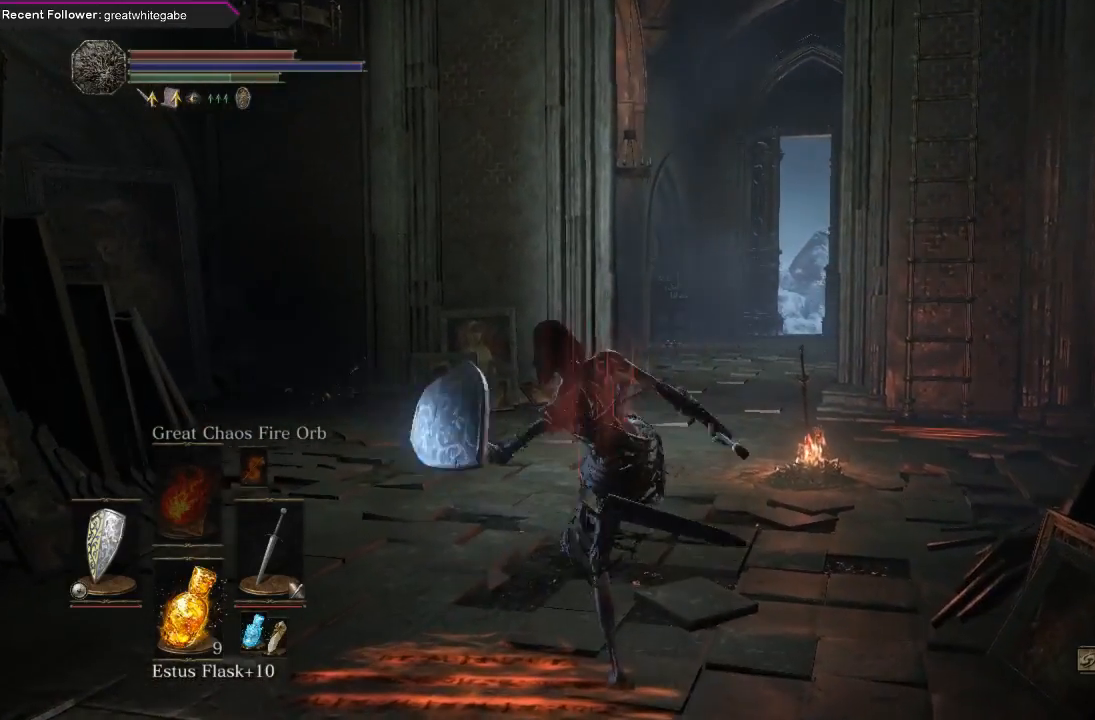
{"buttons": [], "left_stick": "up", "right_stick": "center", "events": [[367, "right_stick", "left"], [400, "left_stick", "up"], [500, "right_stick", "center"]]}
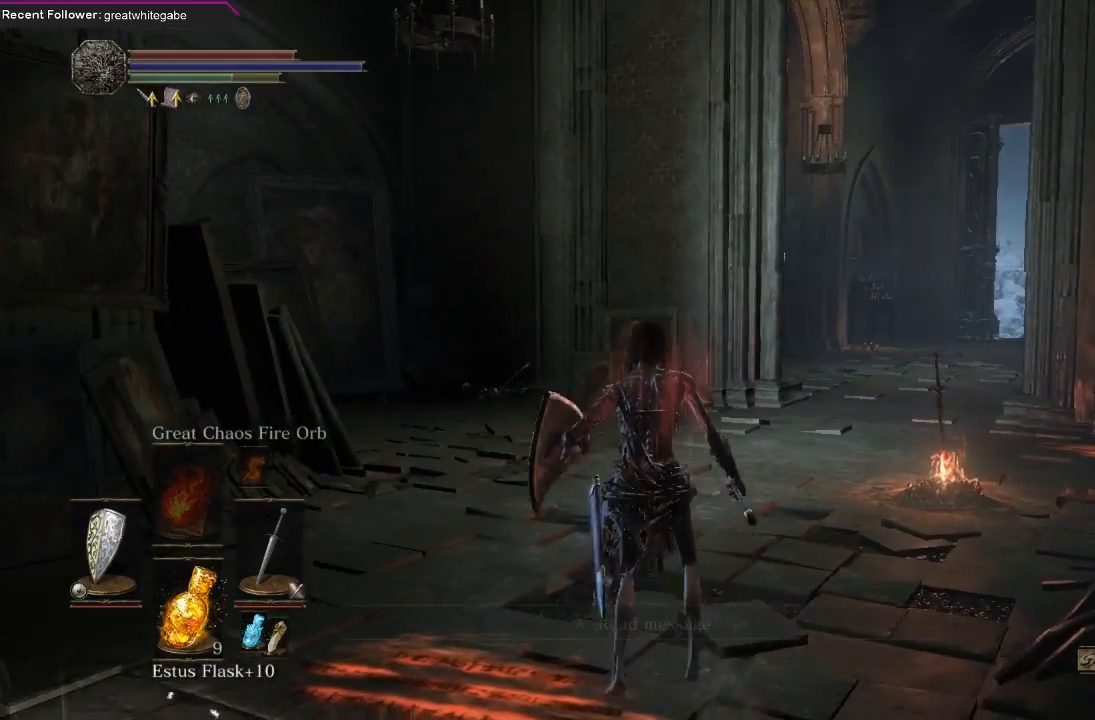
{"buttons": ["R1"], "left_stick": "up", "right_stick": "center", "events": [[167, "left_stick", "center"], [433, "R1", "down"], [433, "left_stick", "up"]]}
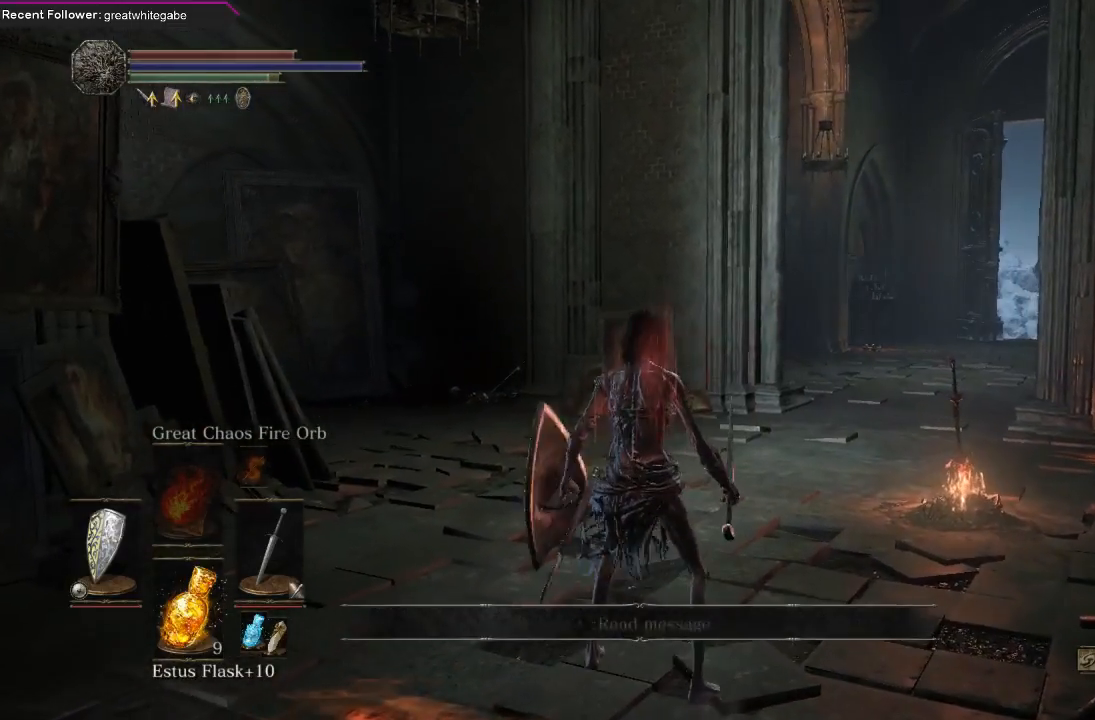
{"buttons": [], "left_stick": "center", "right_stick": "center", "events": [[100, "R1", "up"], [100, "left_stick", "center"]]}
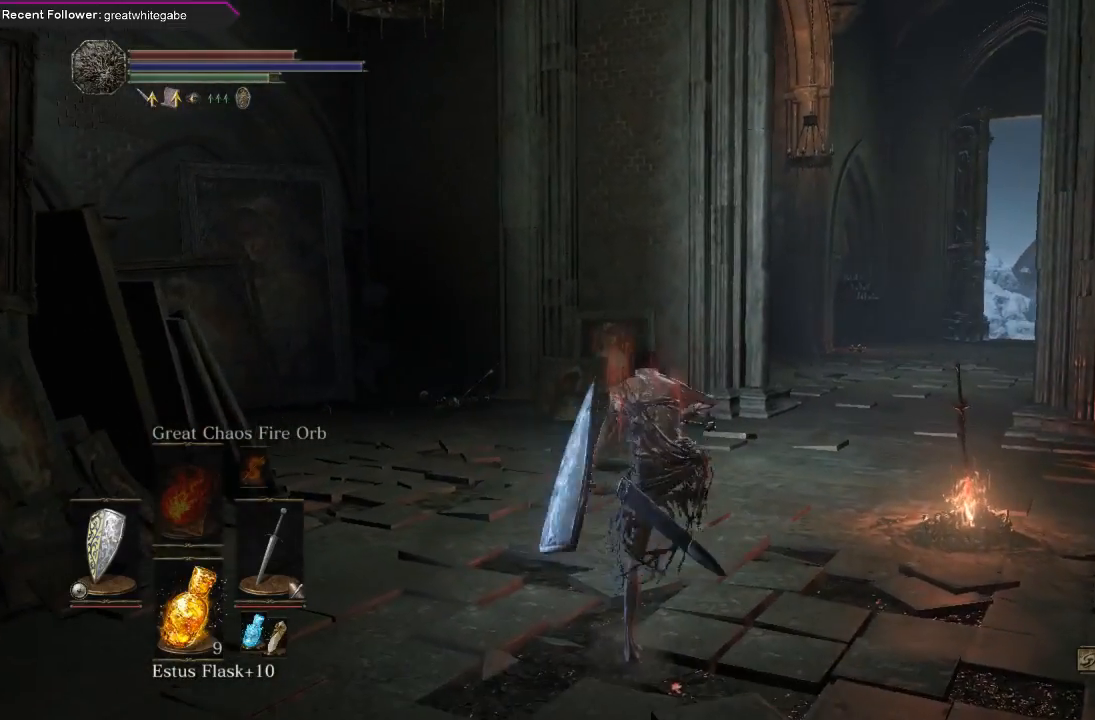
{"buttons": [], "left_stick": "center", "right_stick": "center", "events": []}
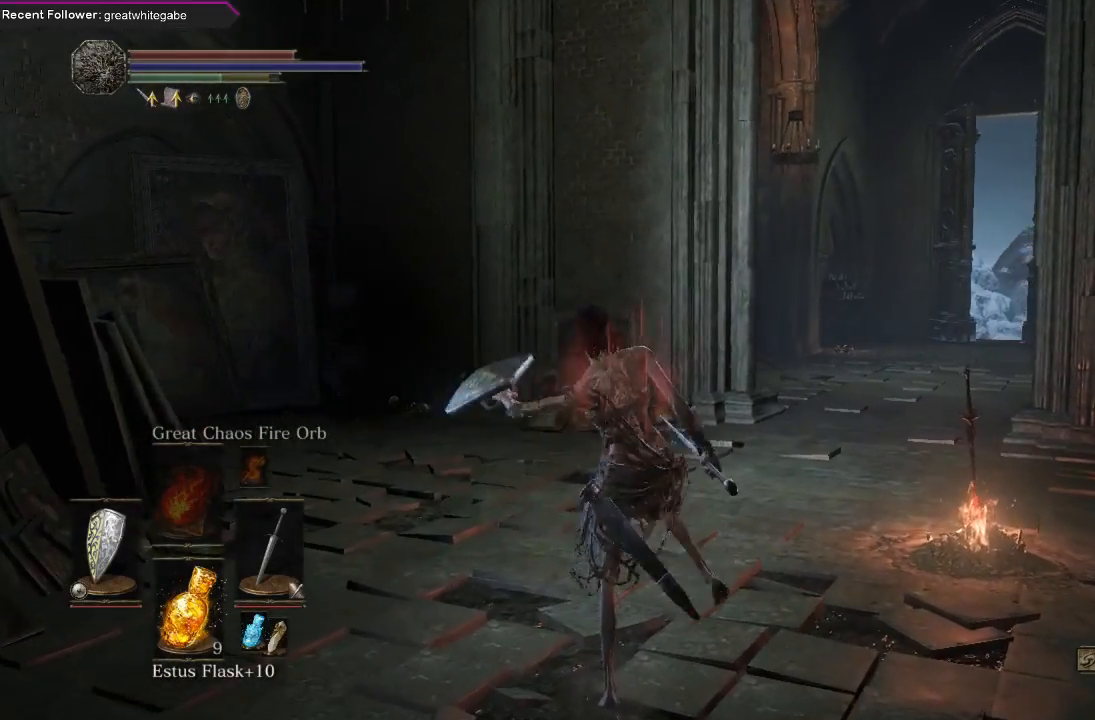
{"buttons": [], "left_stick": "center", "right_stick": "center", "events": [[33, "right_stick", "up-left"], [100, "left_stick", "up"], [267, "right_stick", "center"], [367, "left_stick", "center"]]}